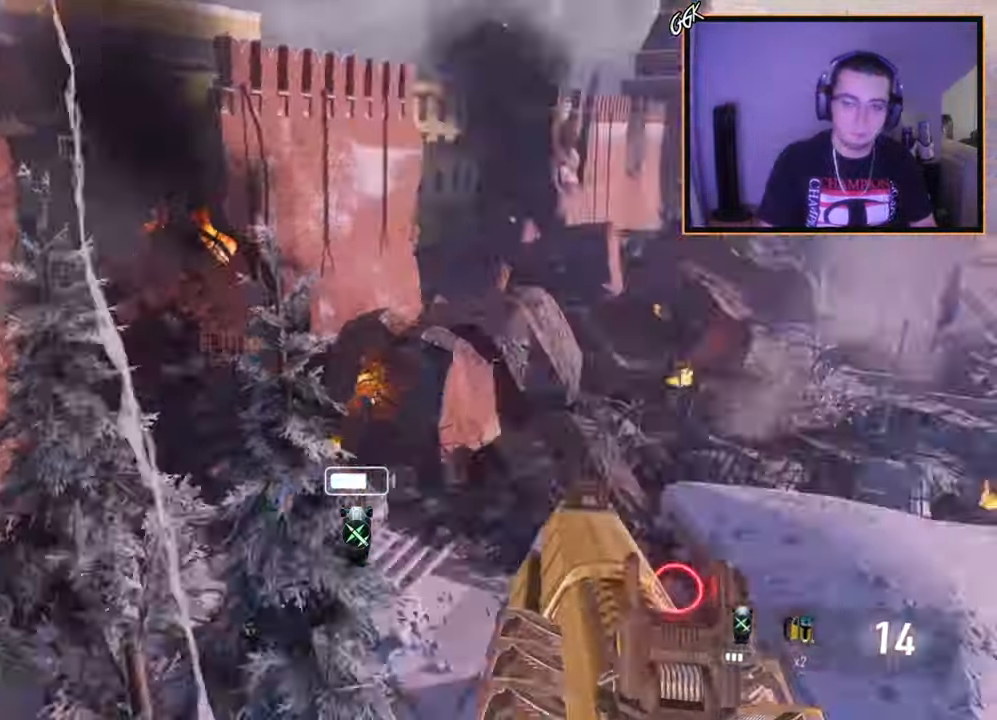
Gameplay with a controller (PlayStation layout); each line is a JSON object with the inputs held at the frame after it. "events" lists button and stick changes between this image and that frame as [ms after this image, input, new state], when the widget could be followed in between.
{"buttons": ["R1"], "left_stick": "center", "right_stick": "right", "events": [[50, "CROSS", "down"], [217, "CROSS", "up"], [334, "R2", "down"], [384, "TRIANGLE", "down"], [417, "R2", "up"], [450, "TRIANGLE", "up"], [484, "R1", "down"]]}
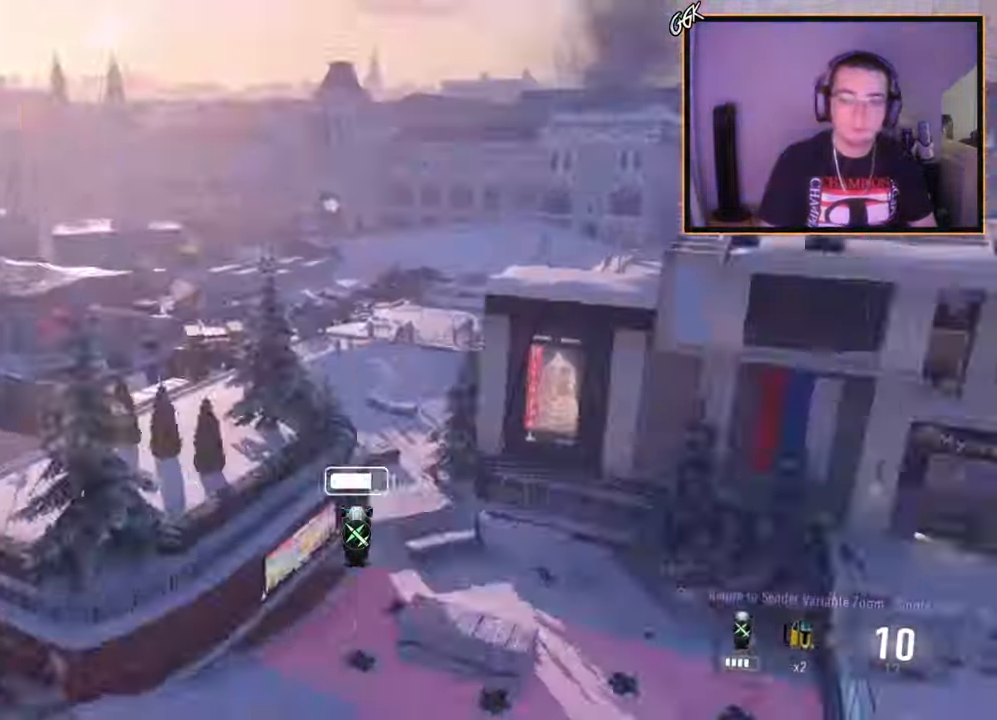
{"buttons": [], "left_stick": "center", "right_stick": "right", "events": [[51, "TRIANGLE", "down"], [67, "TOUCHPAD", "down"], [67, "right_stick", "center"], [117, "TOUCHPAD", "up"], [151, "R1", "up"], [151, "TRIANGLE", "up"], [184, "right_stick", "right"]]}
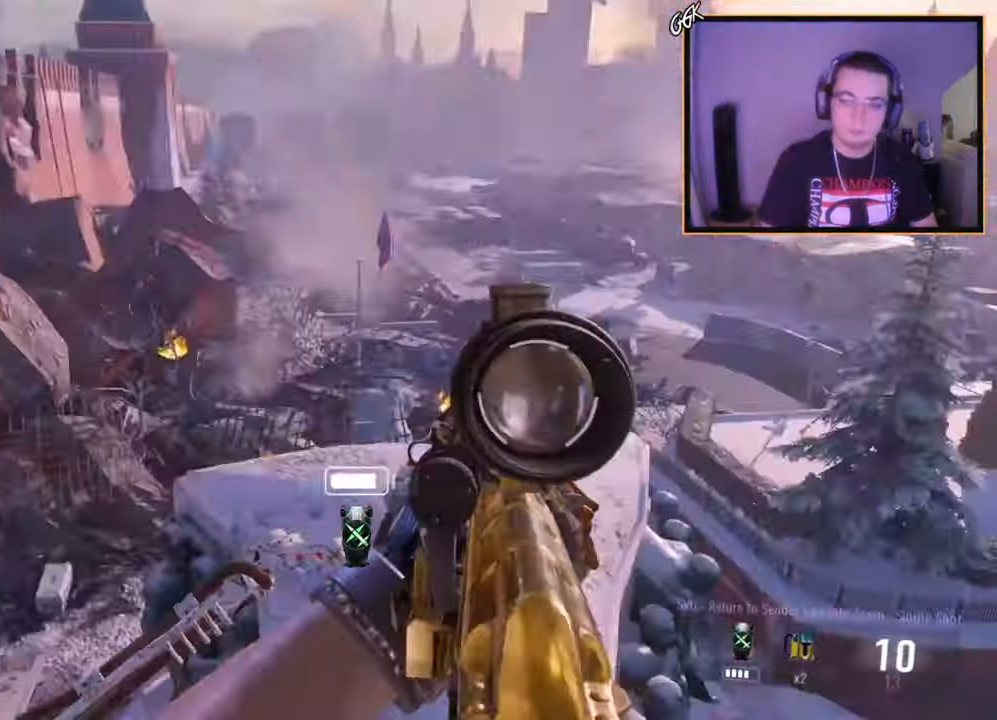
{"buttons": [], "left_stick": "center", "right_stick": "center", "events": [[150, "R2", "down"], [183, "SQUARE", "down"], [183, "right_stick", "center"], [250, "SQUARE", "up"], [267, "R2", "up"]]}
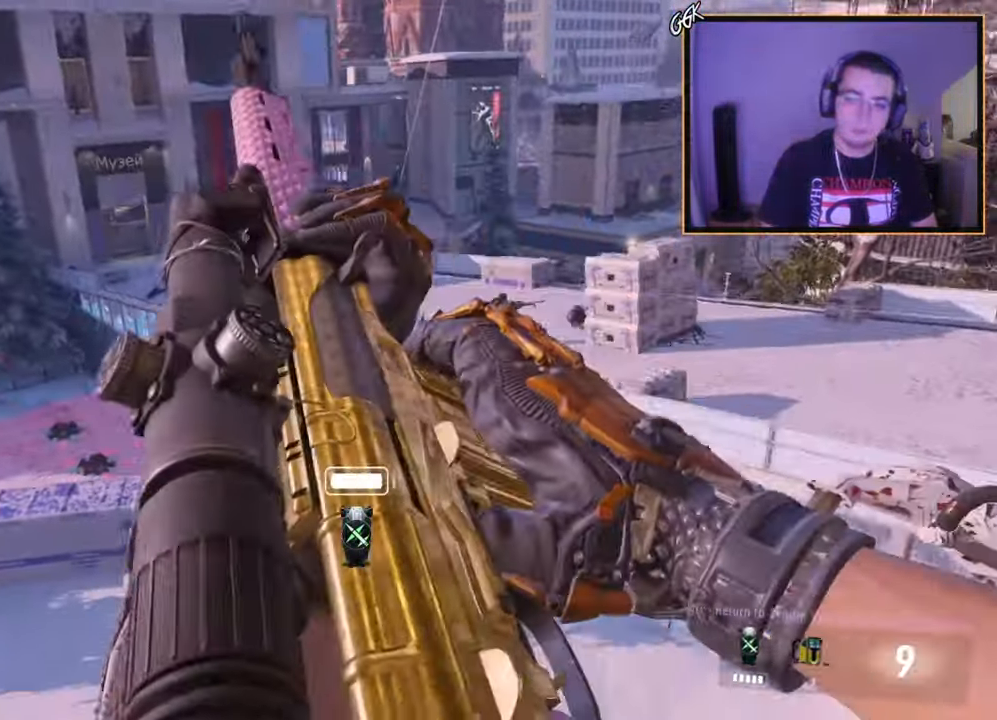
{"buttons": [], "left_stick": "center", "right_stick": "up", "events": [[468, "right_stick", "up"]]}
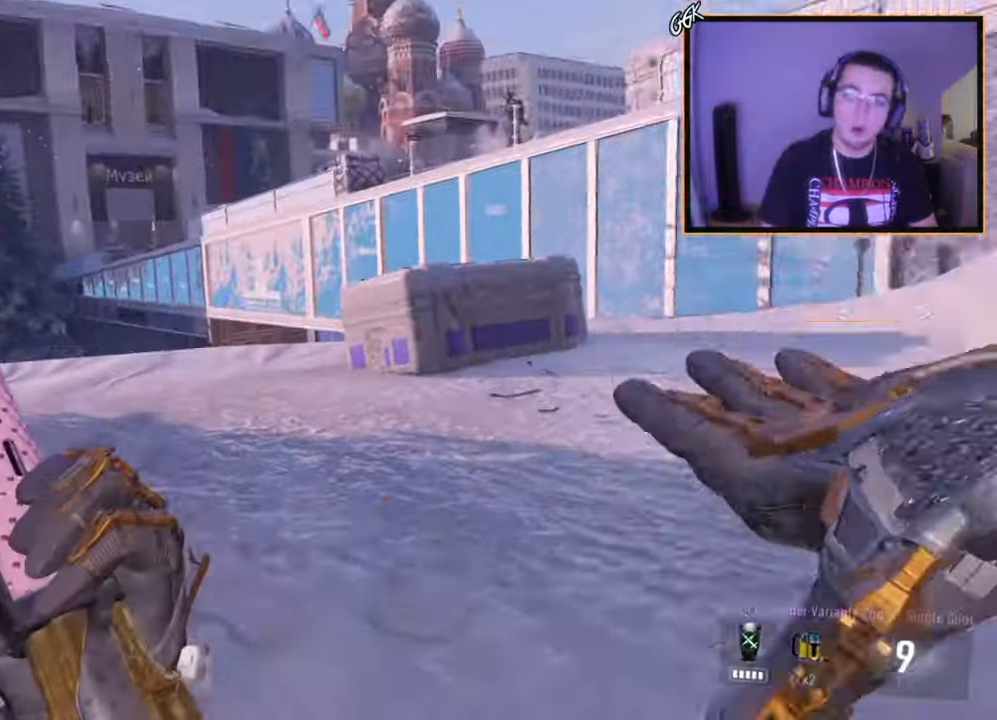
{"buttons": ["L3"], "left_stick": "up", "right_stick": "center", "events": [[33, "left_stick", "up-right"], [50, "right_stick", "center"], [100, "L3", "down"], [267, "right_stick", "down-right"], [367, "right_stick", "center"], [384, "left_stick", "up"]]}
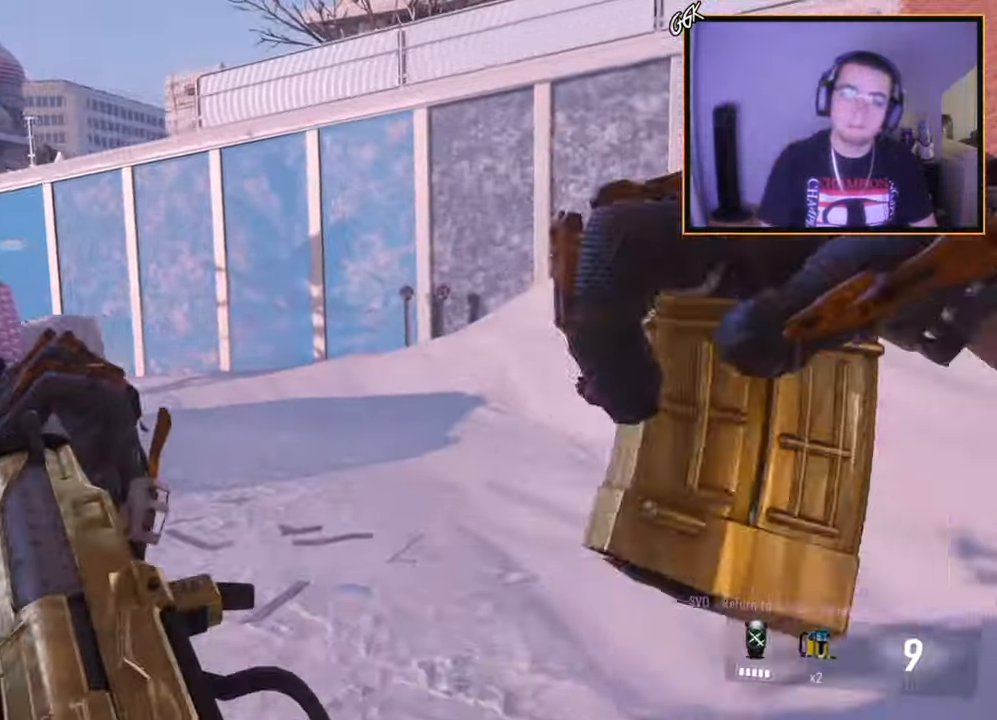
{"buttons": [], "left_stick": "up-left", "right_stick": "center", "events": [[151, "L3", "up"], [284, "CROSS", "down"], [401, "CROSS", "up"], [401, "left_stick", "up-left"]]}
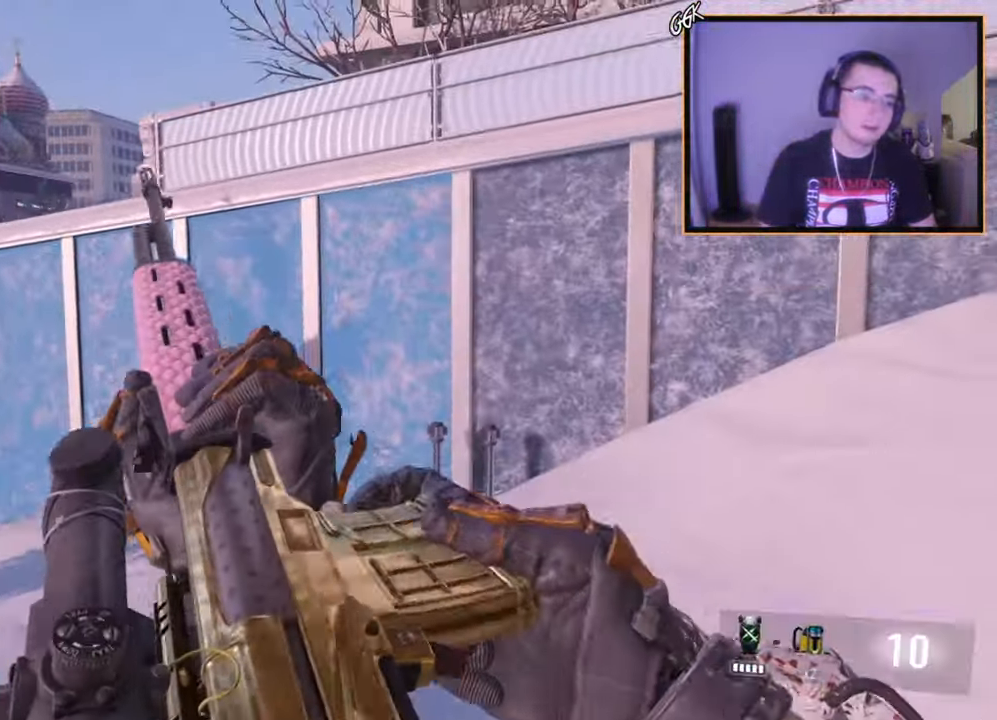
{"buttons": [], "left_stick": "up", "right_stick": "center", "events": [[167, "CROSS", "down"], [367, "CROSS", "up"], [367, "left_stick", "up"]]}
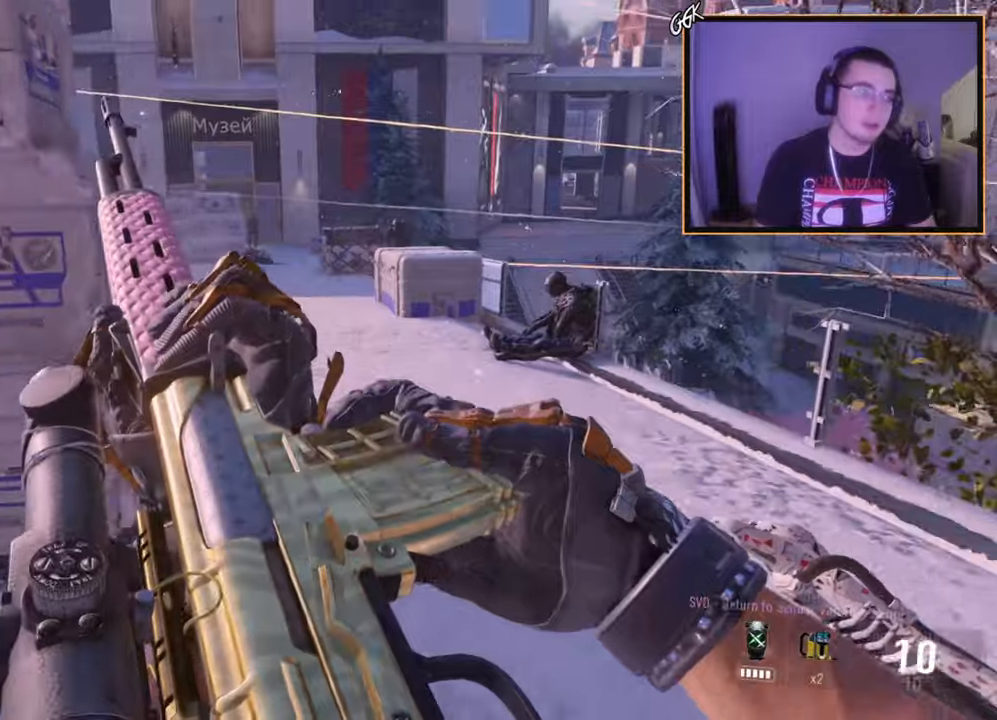
{"buttons": [], "left_stick": "up", "right_stick": "center", "events": [[351, "right_stick", "left"], [451, "right_stick", "center"]]}
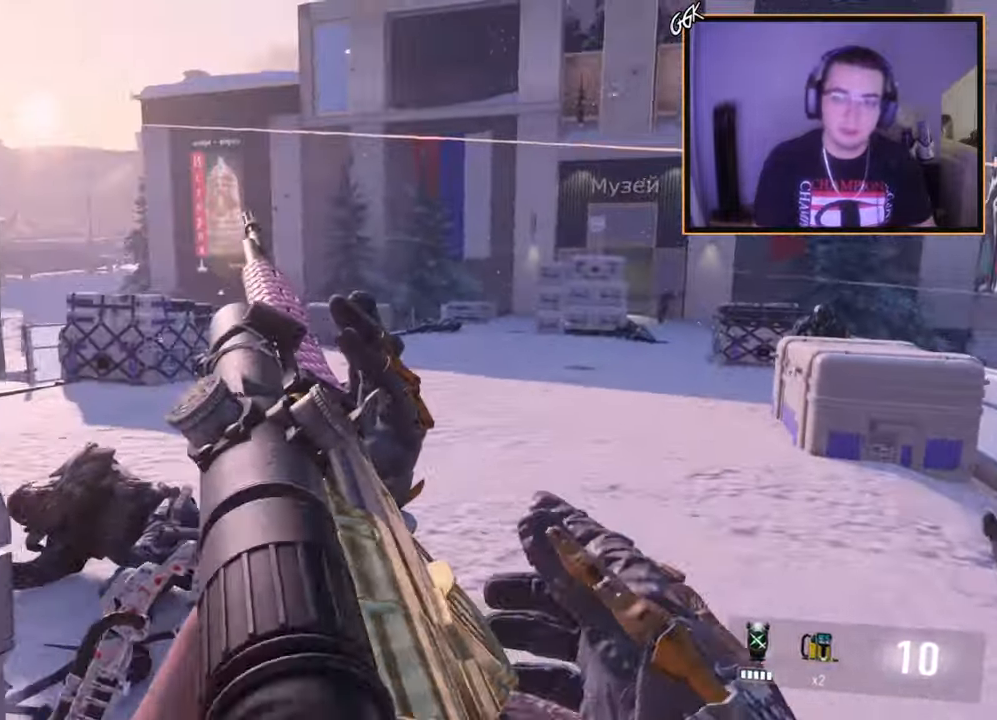
{"buttons": [], "left_stick": "right", "right_stick": "center", "events": [[67, "TRIANGLE", "down"], [167, "TRIANGLE", "up"], [250, "right_stick", "left"], [300, "right_stick", "up-left"], [334, "left_stick", "up-right"], [434, "left_stick", "right"], [467, "right_stick", "center"]]}
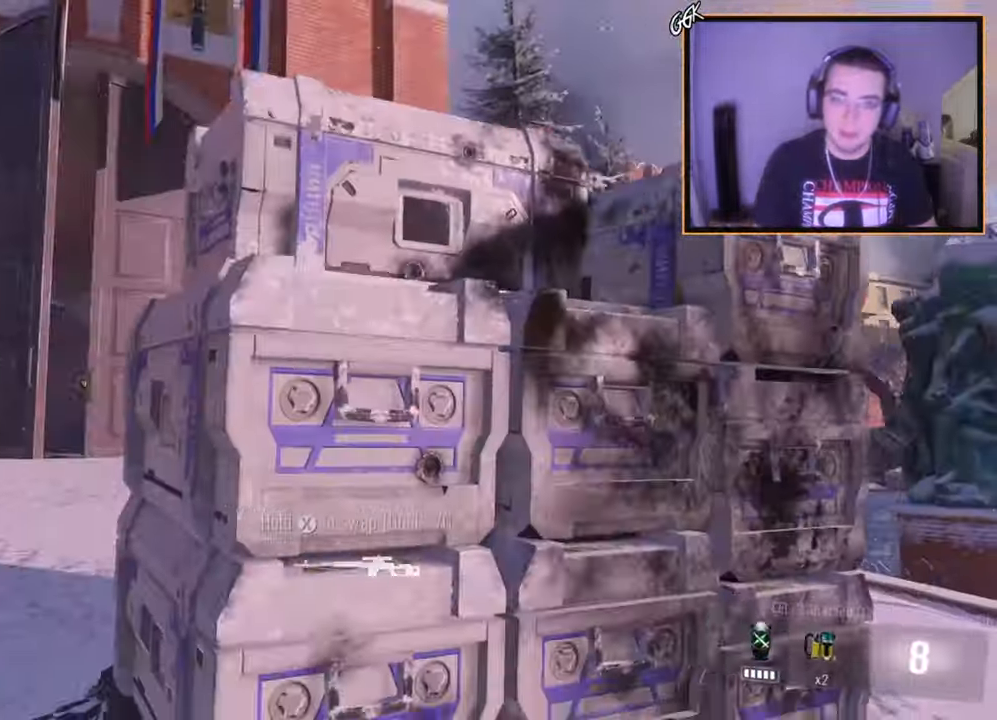
{"buttons": ["SQUARE"], "left_stick": "up", "right_stick": "center", "events": [[51, "left_stick", "up-right"], [167, "left_stick", "up"], [184, "right_stick", "up-left"], [301, "right_stick", "center"], [418, "SQUARE", "down"]]}
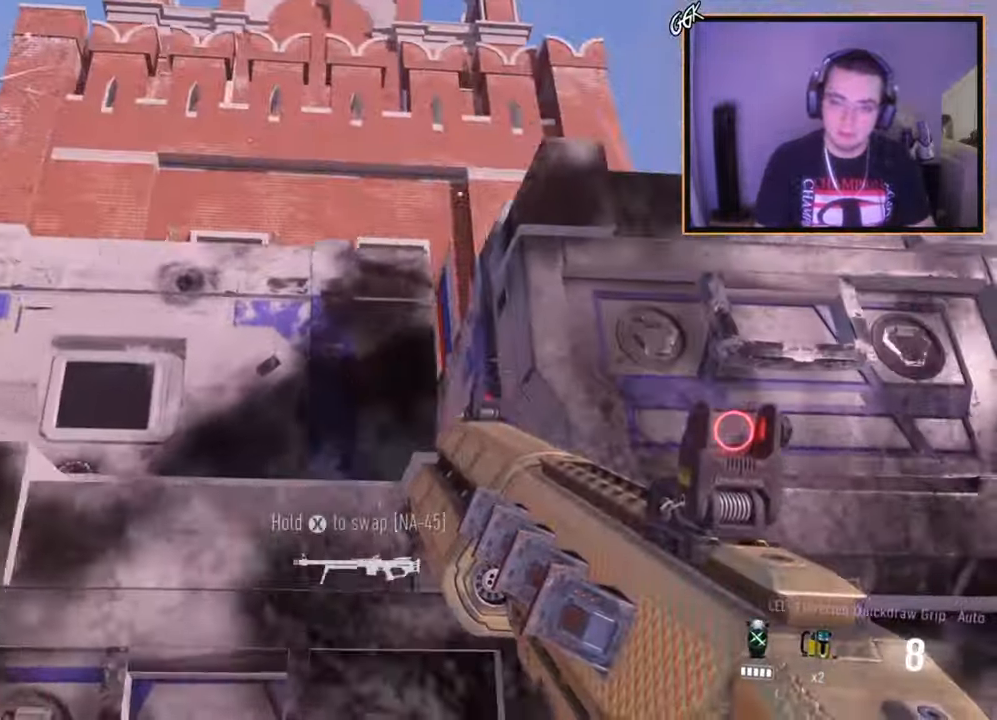
{"buttons": [], "left_stick": "down-left", "right_stick": "center", "events": [[67, "SQUARE", "up"], [150, "left_stick", "center"], [434, "left_stick", "left"], [484, "left_stick", "down-left"]]}
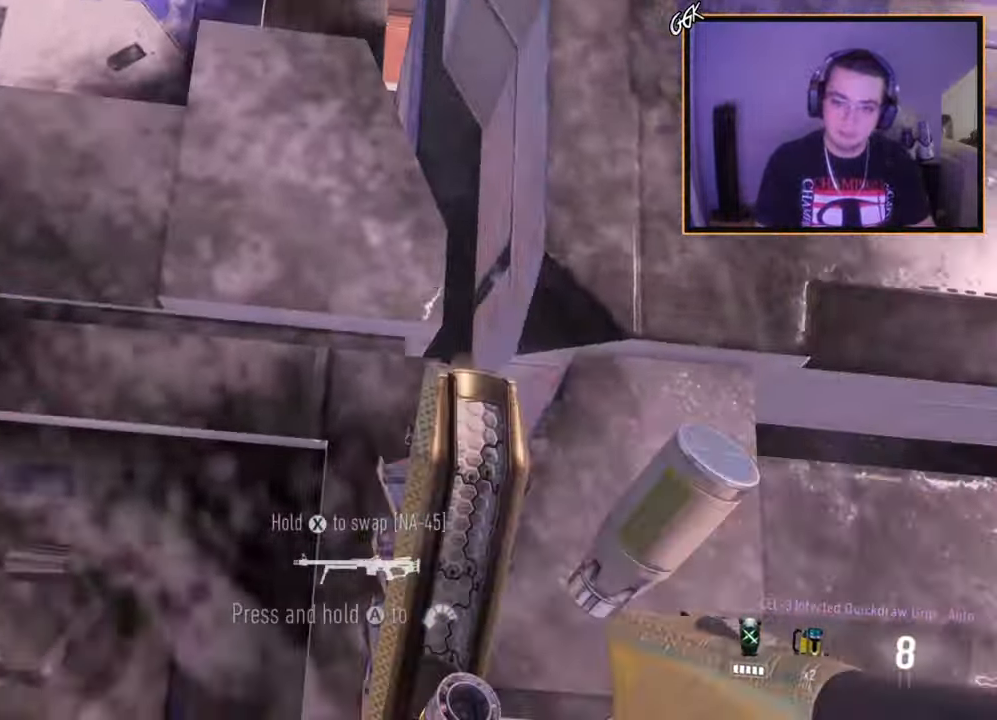
{"buttons": [], "left_stick": "down-left", "right_stick": "center", "events": [[17, "TRIANGLE", "down"], [101, "TRIANGLE", "up"], [301, "right_stick", "down"], [468, "right_stick", "center"]]}
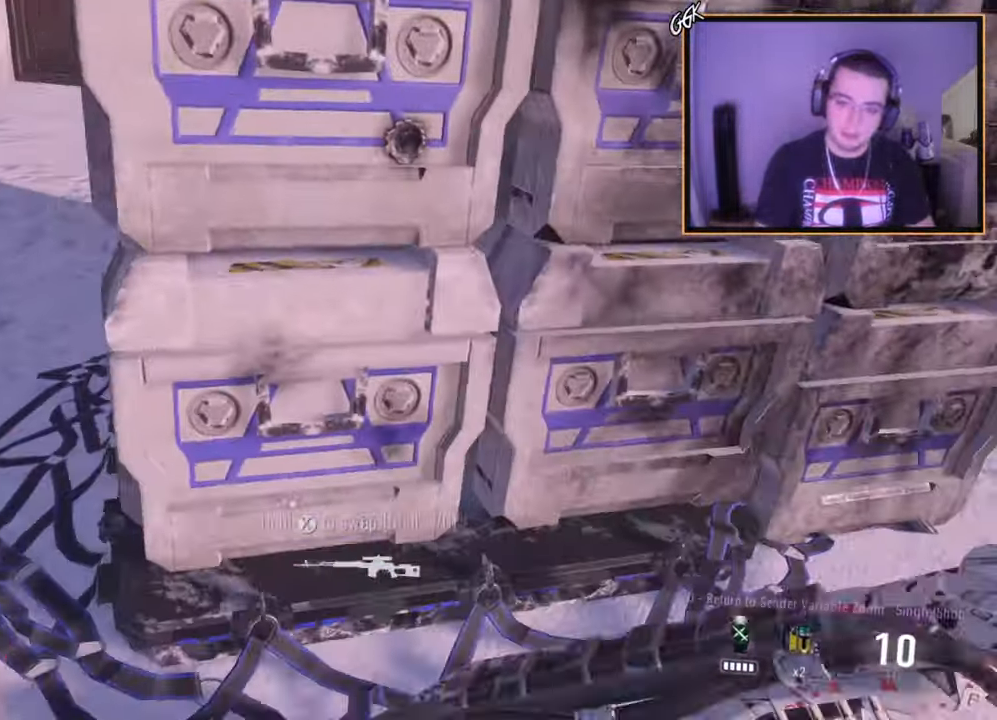
{"buttons": [], "left_stick": "center", "right_stick": "center", "events": [[217, "left_stick", "center"], [250, "right_stick", "up-right"], [317, "right_stick", "center"], [350, "left_stick", "up-right"], [417, "TRIANGLE", "down"], [417, "left_stick", "center"], [484, "TRIANGLE", "up"]]}
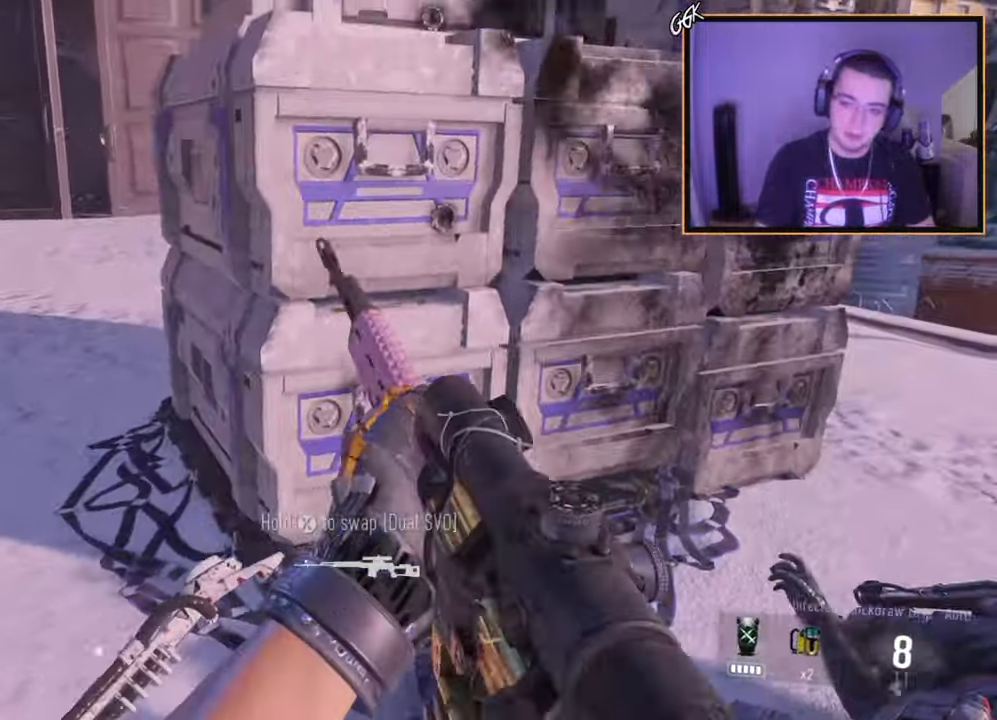
{"buttons": ["SQUARE"], "left_stick": "center", "right_stick": "center", "events": [[183, "TRIANGLE", "down"], [250, "TRIANGLE", "up"], [500, "SQUARE", "down"]]}
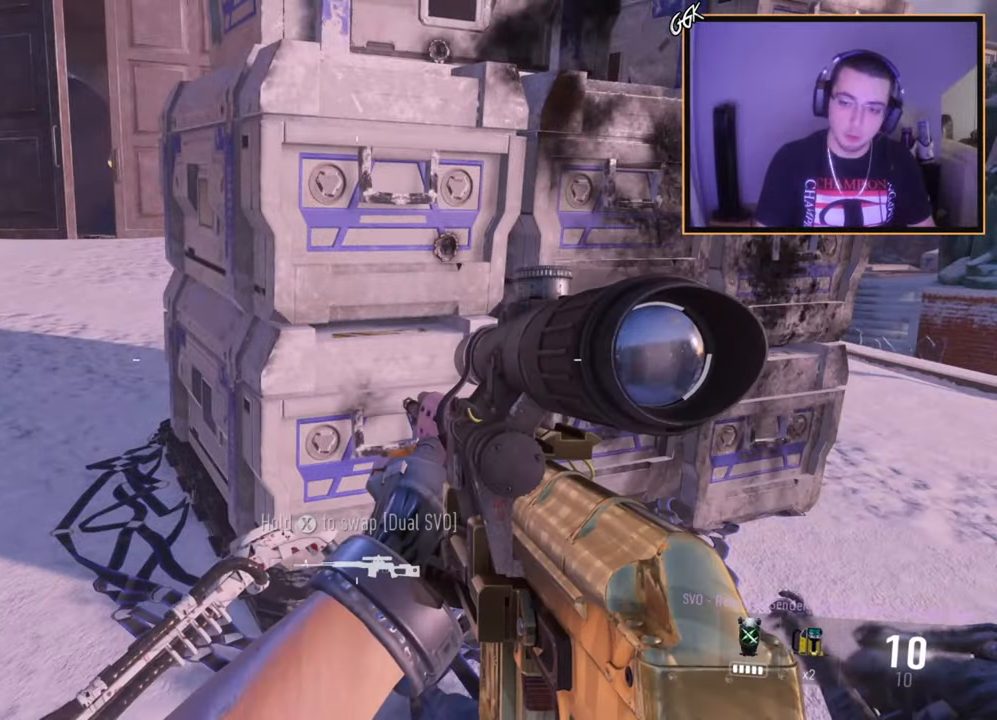
{"buttons": [], "left_stick": "center", "right_stick": "center", "events": [[434, "SQUARE", "up"]]}
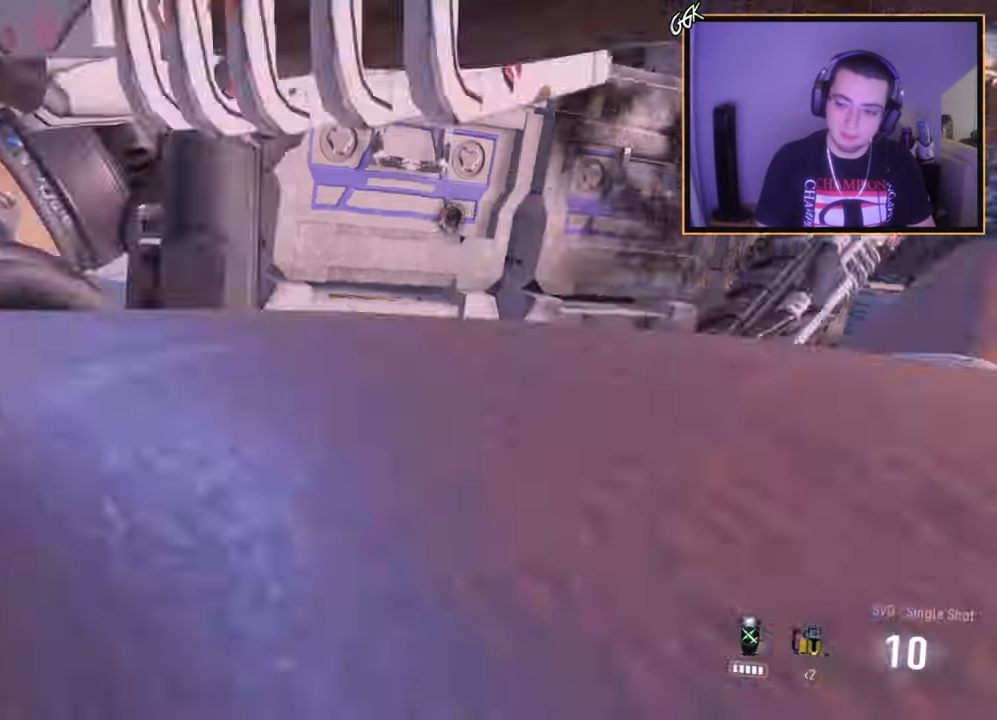
{"buttons": [], "left_stick": "center", "right_stick": "center", "events": []}
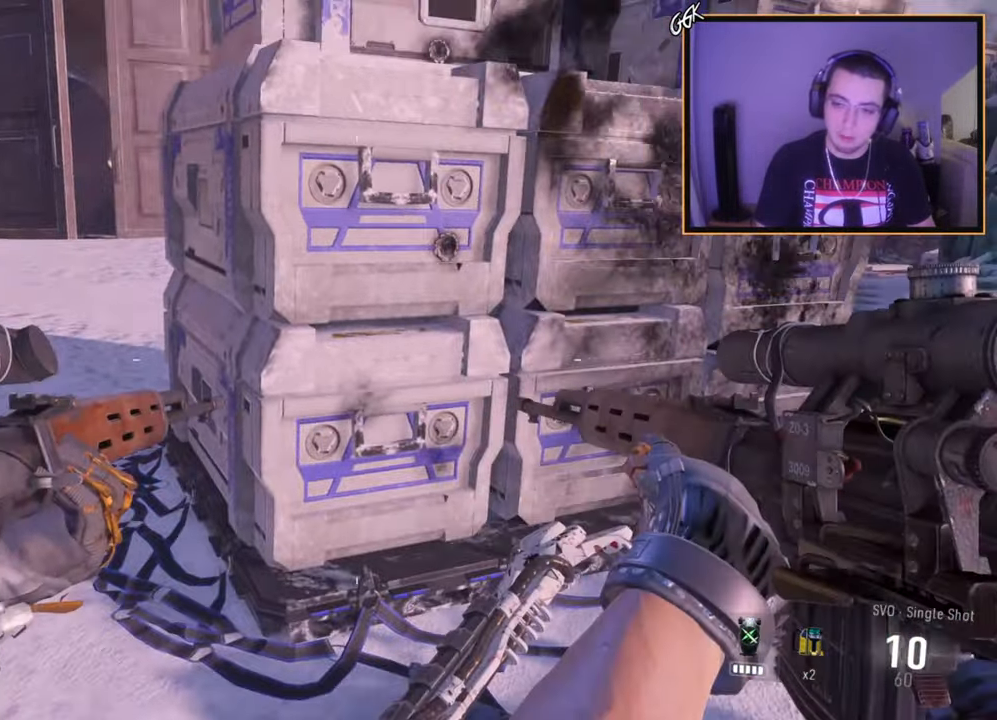
{"buttons": [], "left_stick": "down", "right_stick": "center", "events": [[50, "right_stick", "up"], [84, "left_stick", "down-right"], [184, "right_stick", "center"], [317, "left_stick", "left"], [434, "left_stick", "center"], [501, "left_stick", "down"]]}
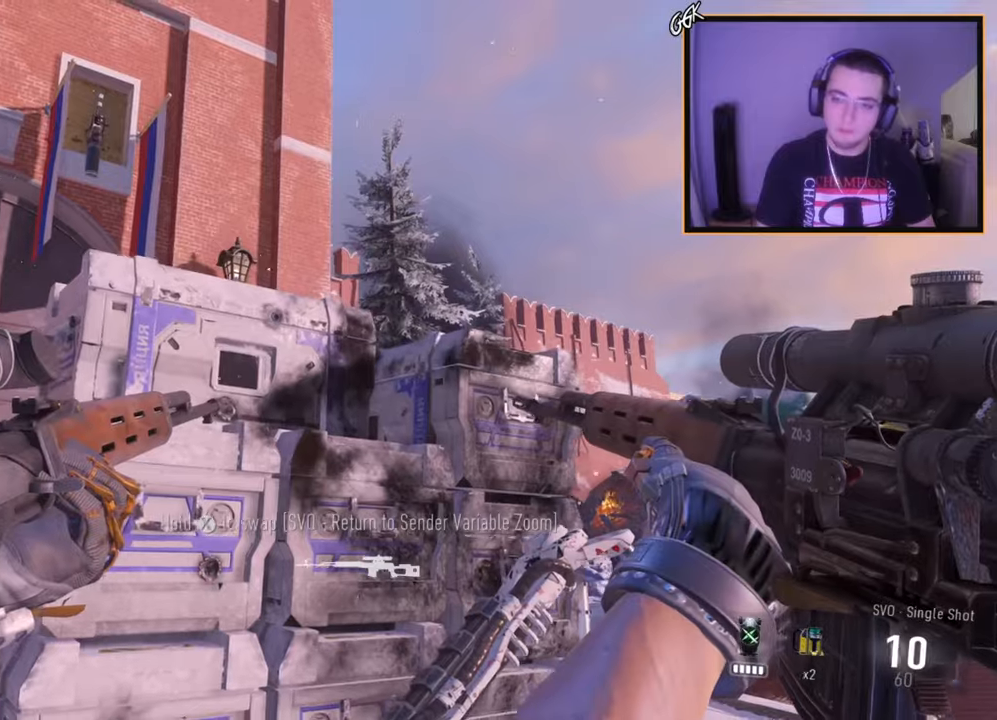
{"buttons": [], "left_stick": "right", "right_stick": "center", "events": [[67, "left_stick", "down-right"], [267, "left_stick", "center"], [283, "right_stick", "up-left"], [367, "right_stick", "center"], [450, "left_stick", "right"]]}
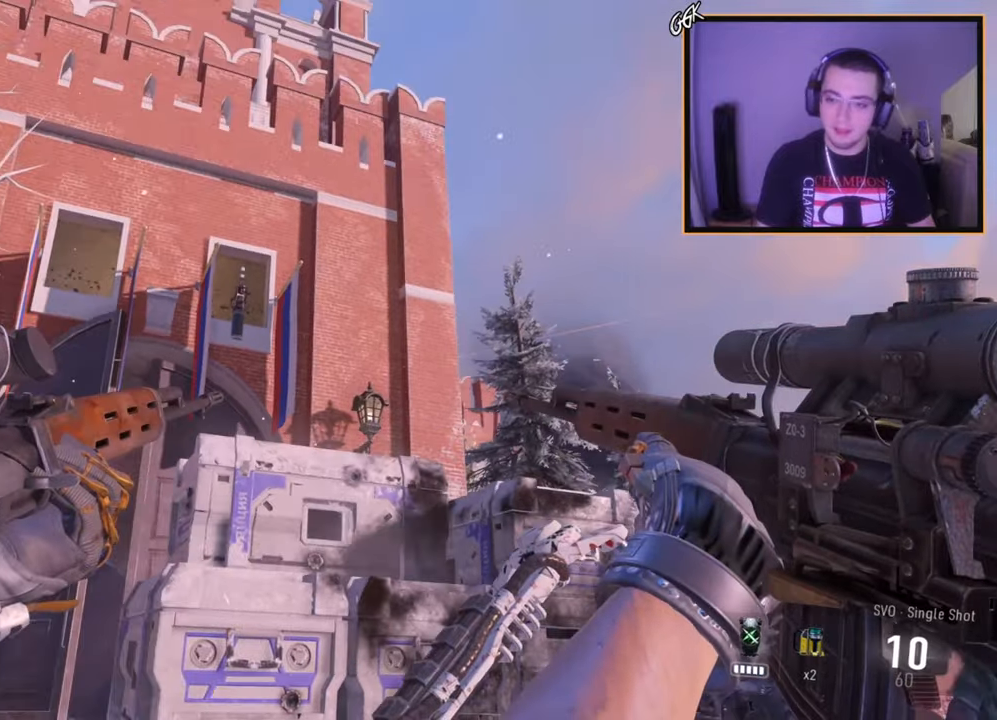
{"buttons": [], "left_stick": "up-right", "right_stick": "center", "events": [[67, "left_stick", "up-right"], [100, "TRIANGLE", "down"], [217, "TRIANGLE", "up"]]}
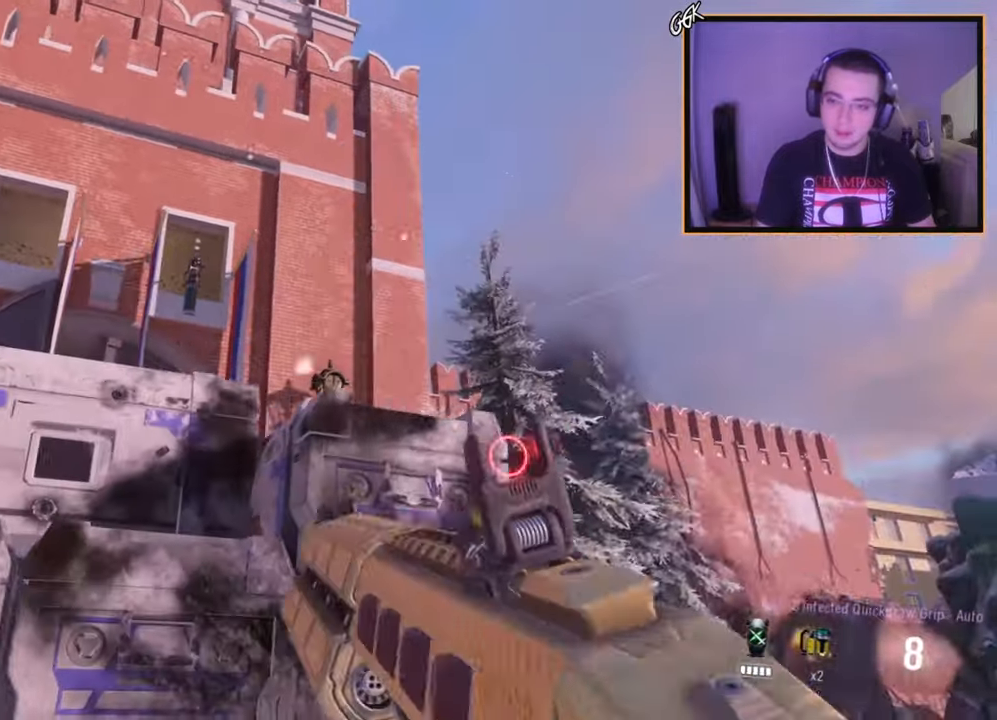
{"buttons": [], "left_stick": "up-left", "right_stick": "center", "events": [[233, "left_stick", "up-left"], [233, "right_stick", "down-left"], [300, "right_stick", "center"]]}
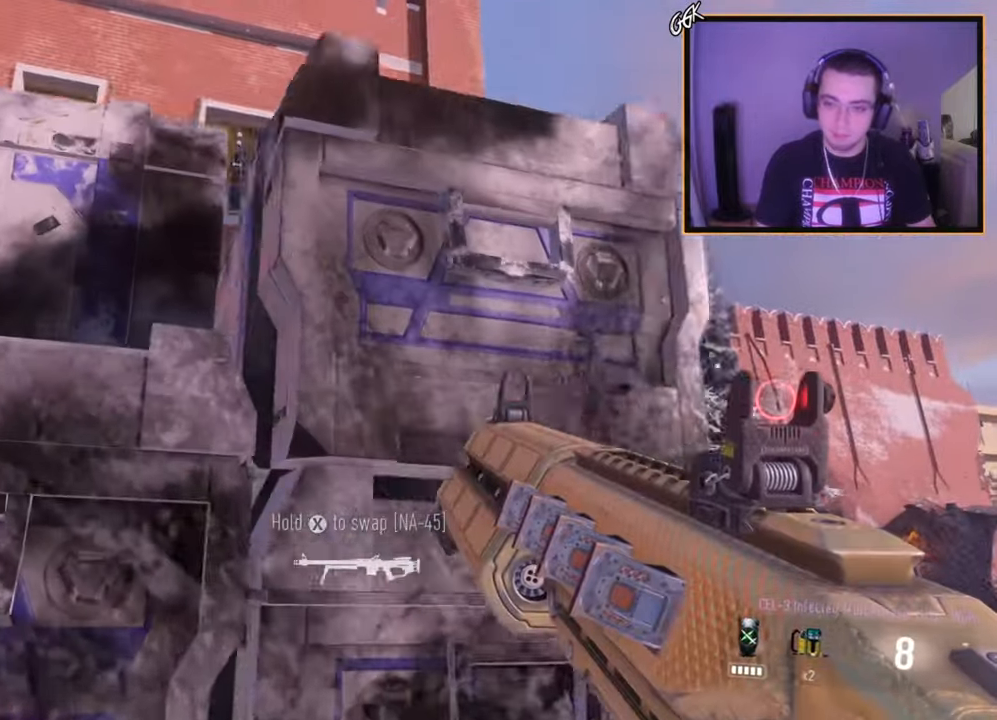
{"buttons": ["CROSS"], "left_stick": "up", "right_stick": "center", "events": [[17, "left_stick", "up"], [200, "SQUARE", "down"], [317, "SQUARE", "up"], [467, "CROSS", "down"]]}
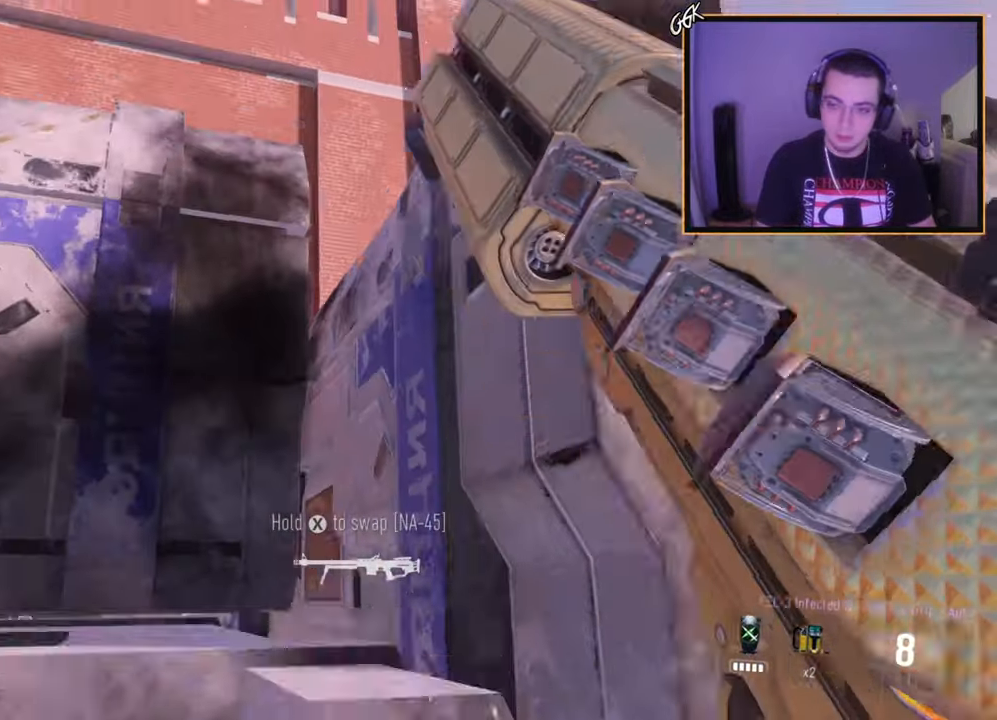
{"buttons": ["R2"], "left_stick": "center", "right_stick": "up-left", "events": [[67, "CROSS", "up"], [100, "CROSS", "down"], [133, "R2", "down"], [400, "CROSS", "up"], [434, "left_stick", "center"], [500, "right_stick", "up-left"]]}
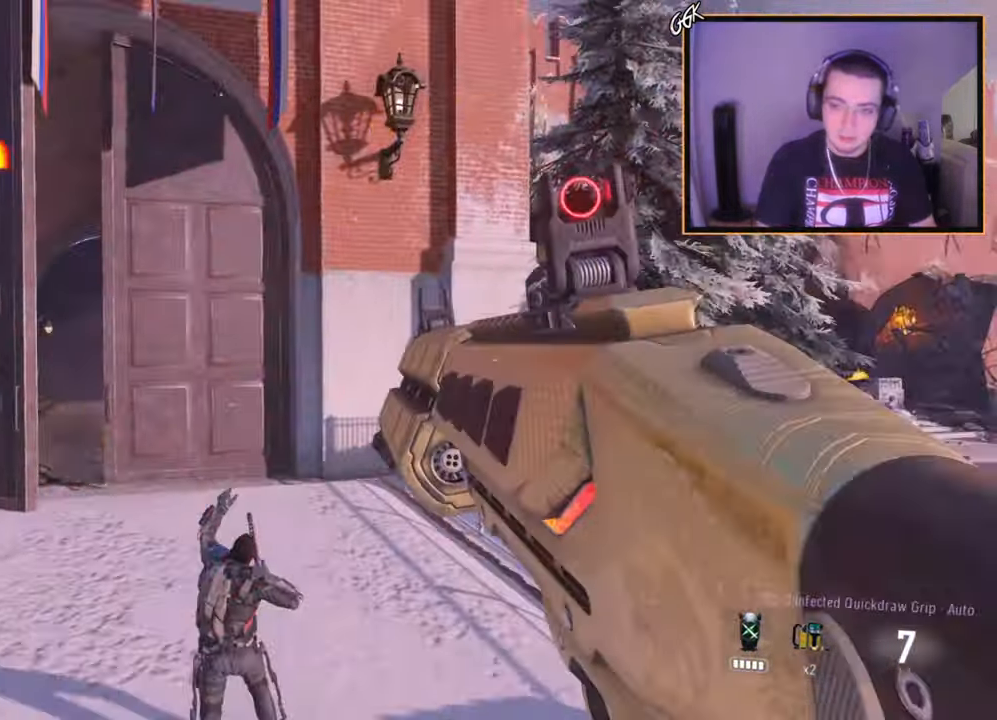
{"buttons": ["L1", "R2"], "left_stick": "center", "right_stick": "center", "events": [[150, "right_stick", "center"], [284, "right_stick", "up"], [384, "L1", "down"], [384, "right_stick", "center"]]}
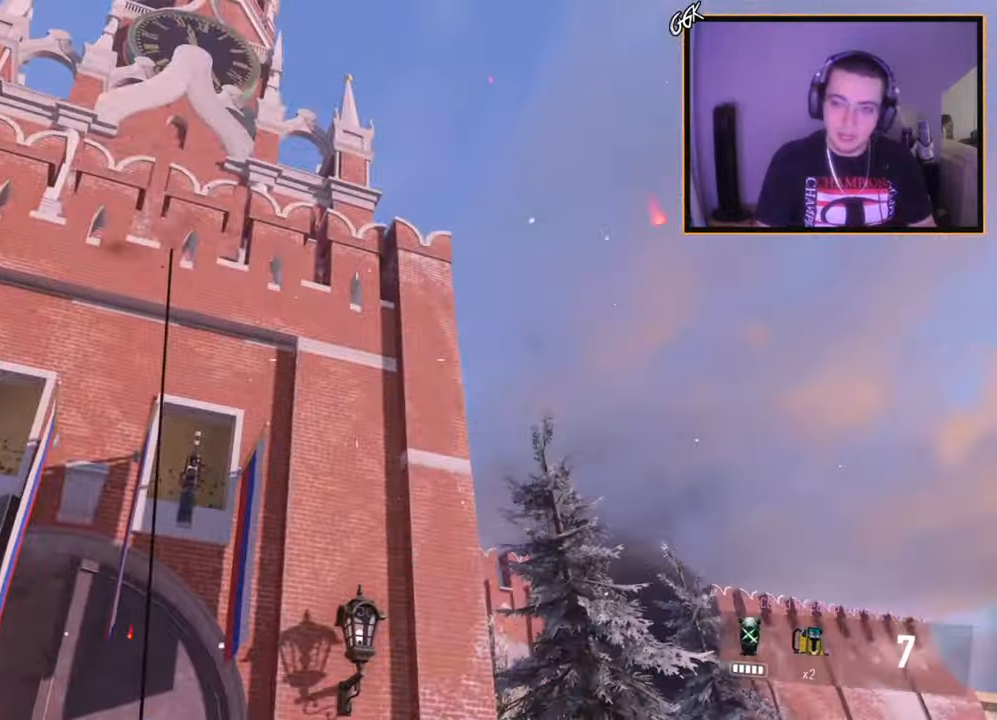
{"buttons": ["L1", "R2"], "left_stick": "center", "right_stick": "center", "events": []}
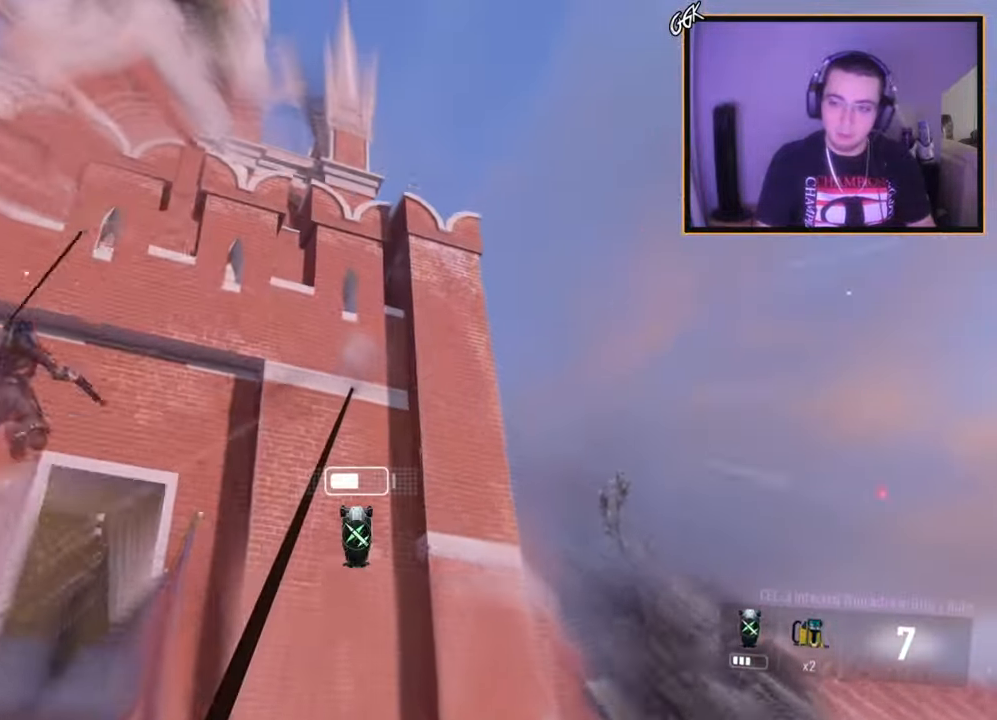
{"buttons": [], "left_stick": "center", "right_stick": "left", "events": [[284, "right_stick", "left"], [317, "L1", "up"], [317, "R2", "up"]]}
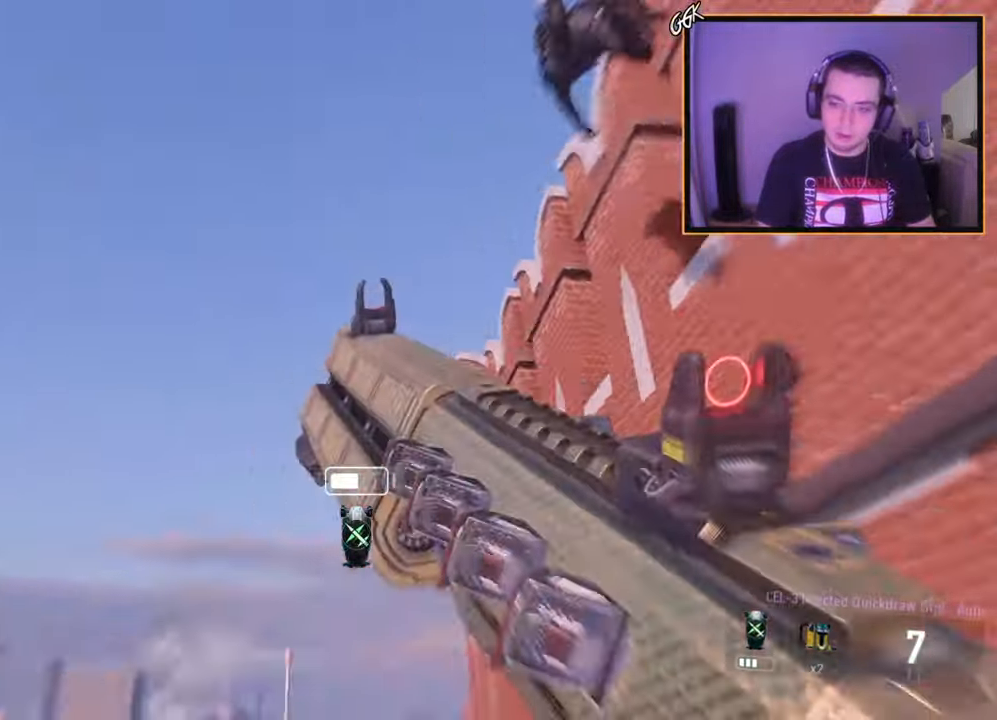
{"buttons": ["CROSS", "TRIANGLE"], "left_stick": "center", "right_stick": "right", "events": [[133, "R2", "down"], [183, "right_stick", "down-right"], [200, "TRIANGLE", "down"], [250, "right_stick", "right"], [267, "R2", "up"], [300, "TRIANGLE", "up"], [333, "CROSS", "down"], [333, "R1", "down"], [434, "CROSS", "up"], [434, "TRIANGLE", "down"], [450, "CROSS", "down"], [467, "TOUCHPAD", "down"], [500, "R1", "up"], [500, "TOUCHPAD", "up"]]}
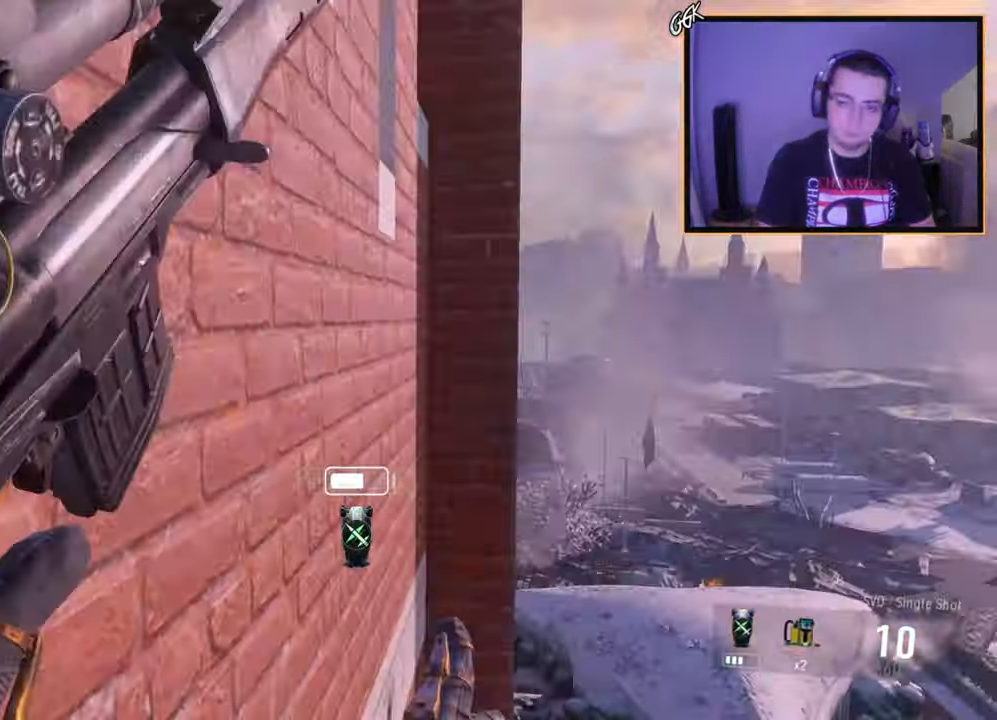
{"buttons": [], "left_stick": "center", "right_stick": "right", "events": [[34, "TRIANGLE", "up"], [167, "CROSS", "up"]]}
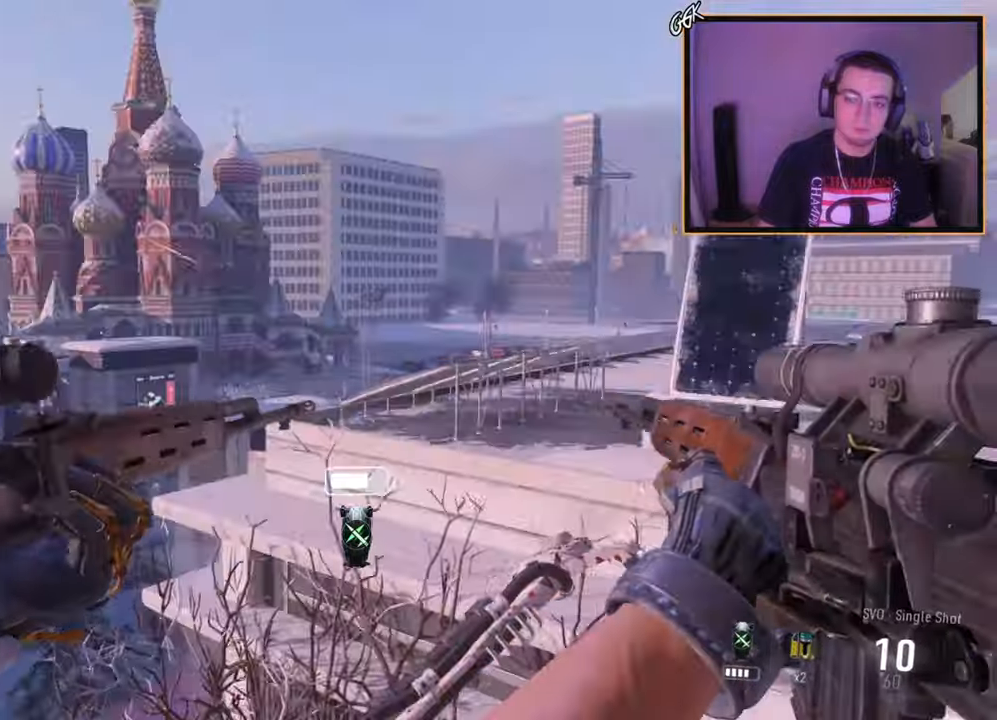
{"buttons": [], "left_stick": "center", "right_stick": "right", "events": [[33, "right_stick", "center"], [117, "right_stick", "right"]]}